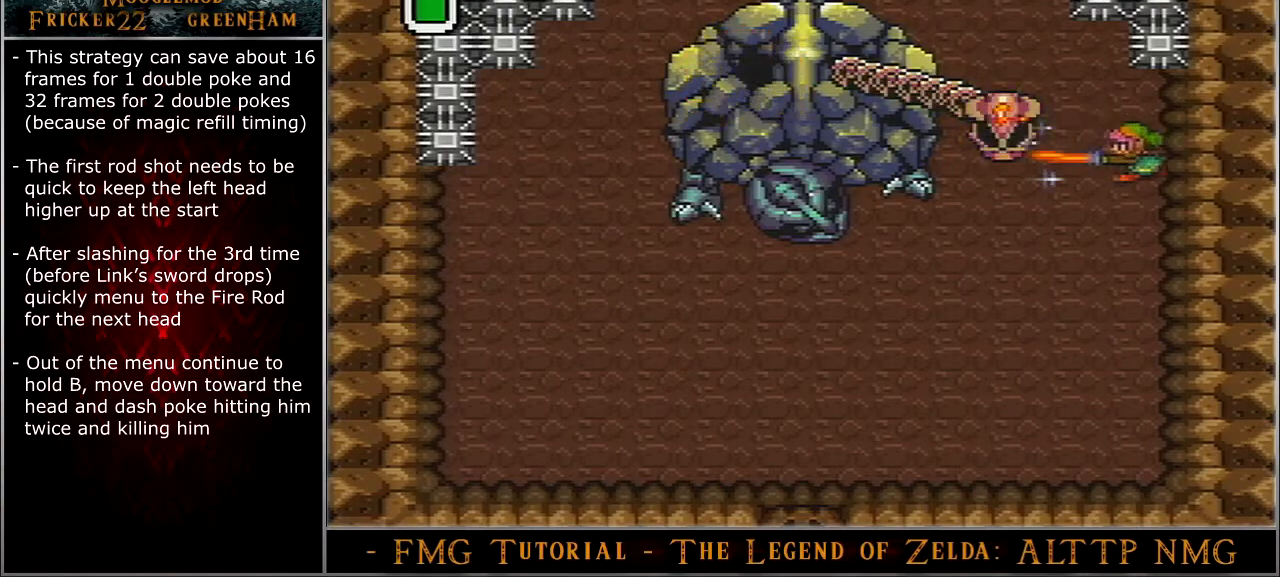
Gameplay with a controller (Nintendo layout); each line is a JSON object with the inputs held at the frame after it. "events" lists button and stick changes between this image and that frame as [ms after this image, input, new state], when the widget could be followed in between. Not read: L3 R3.
{"buttons": [], "events": [[334, "B", "down"], [400, "DPAD_LEFT", "up"], [501, "B", "up"]]}
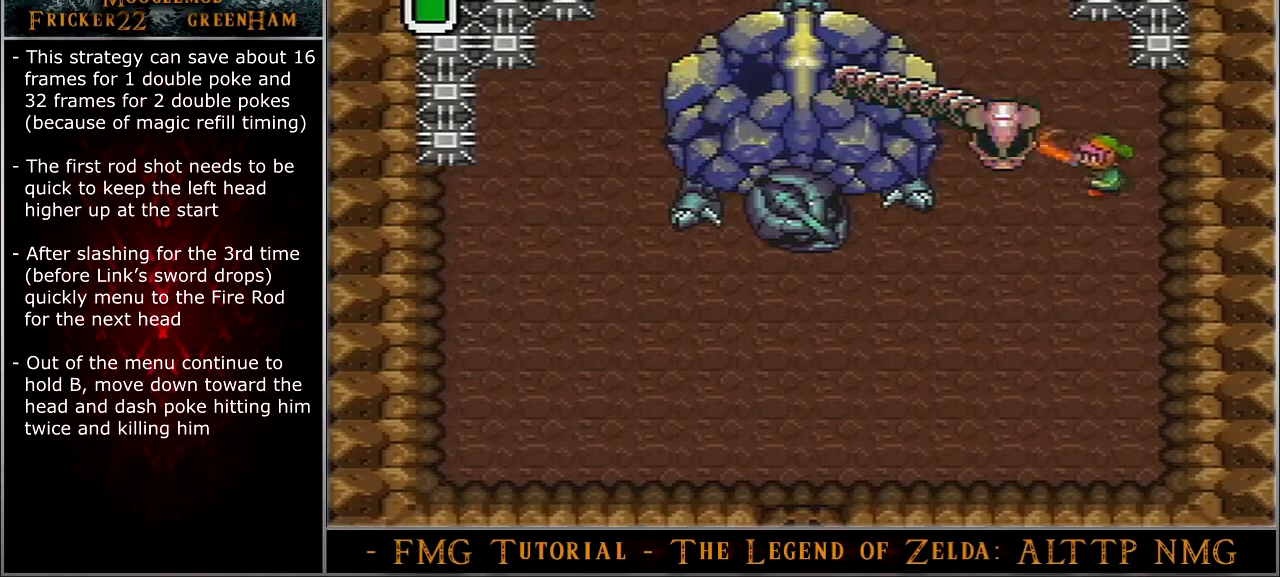
{"buttons": ["A"], "events": [[133, "DPAD_RIGHT", "down"], [300, "A", "down"], [333, "DPAD_RIGHT", "up"]]}
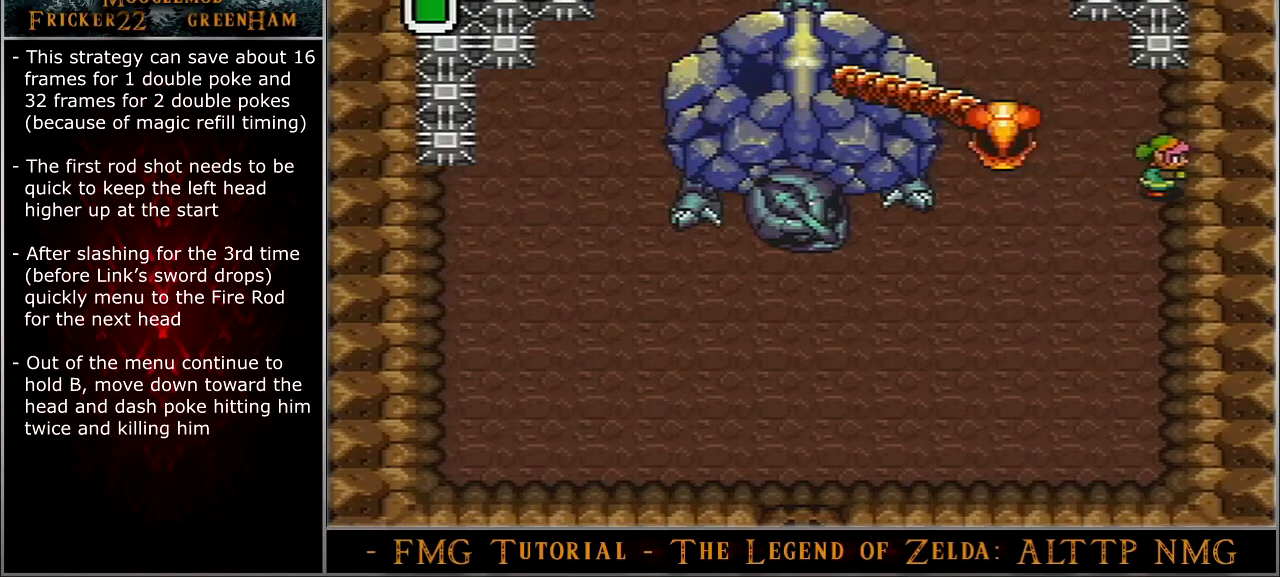
{"buttons": ["A"], "events": []}
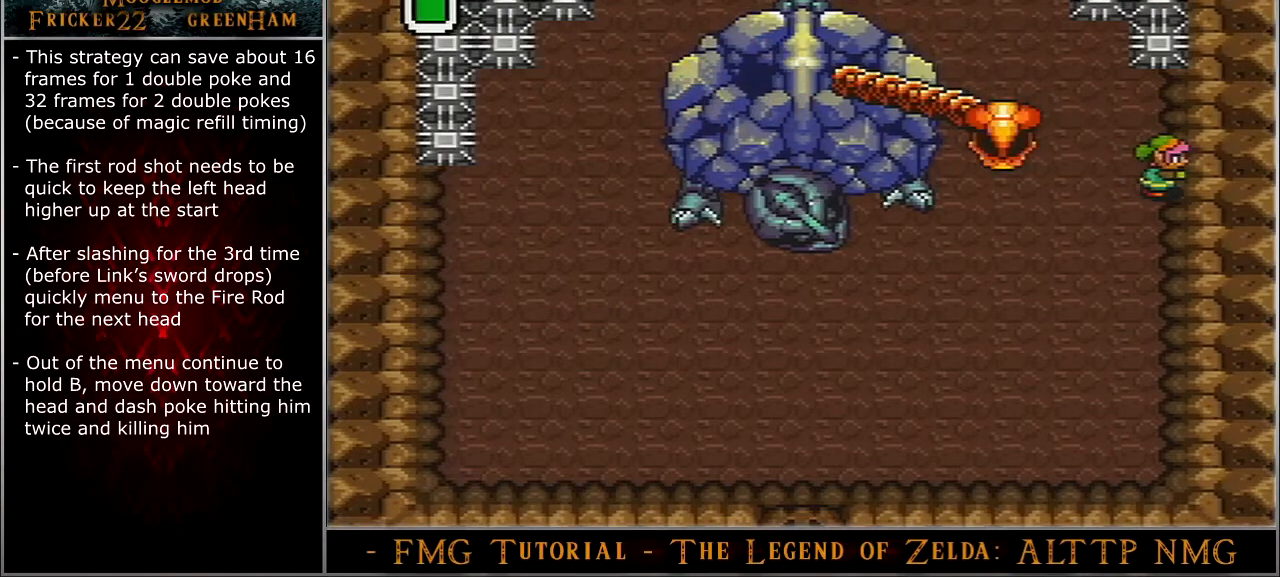
{"buttons": ["A"], "events": []}
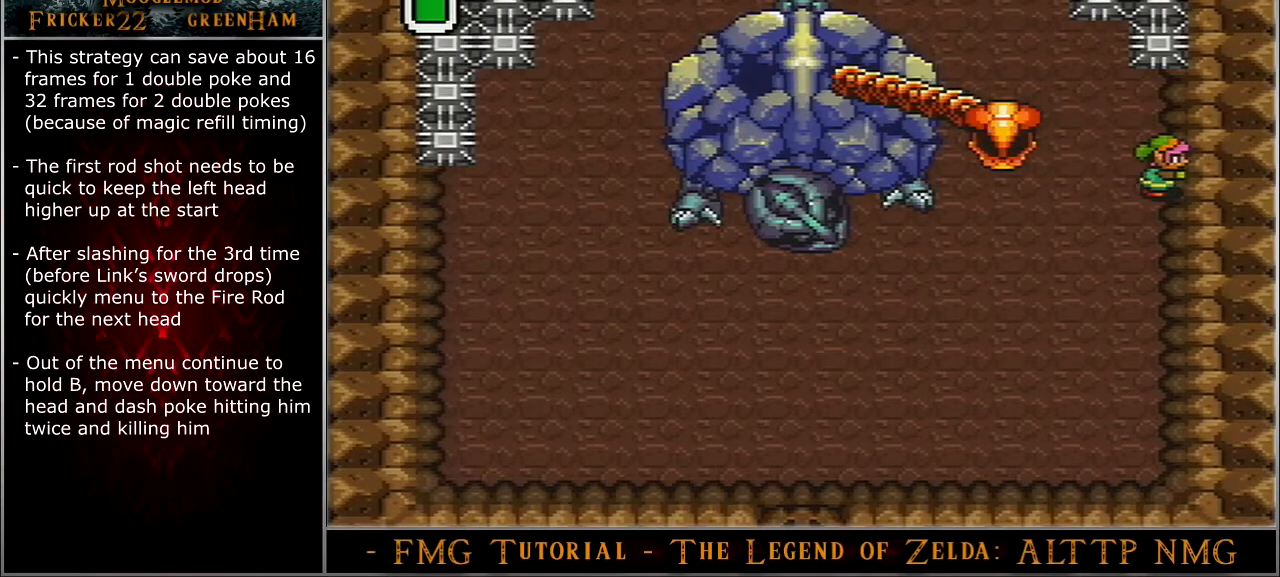
{"buttons": ["DPAD_UP", "DPAD_LEFT"], "events": [[33, "A", "up"], [33, "DPAD_LEFT", "down"], [33, "DPAD_UP", "down"]]}
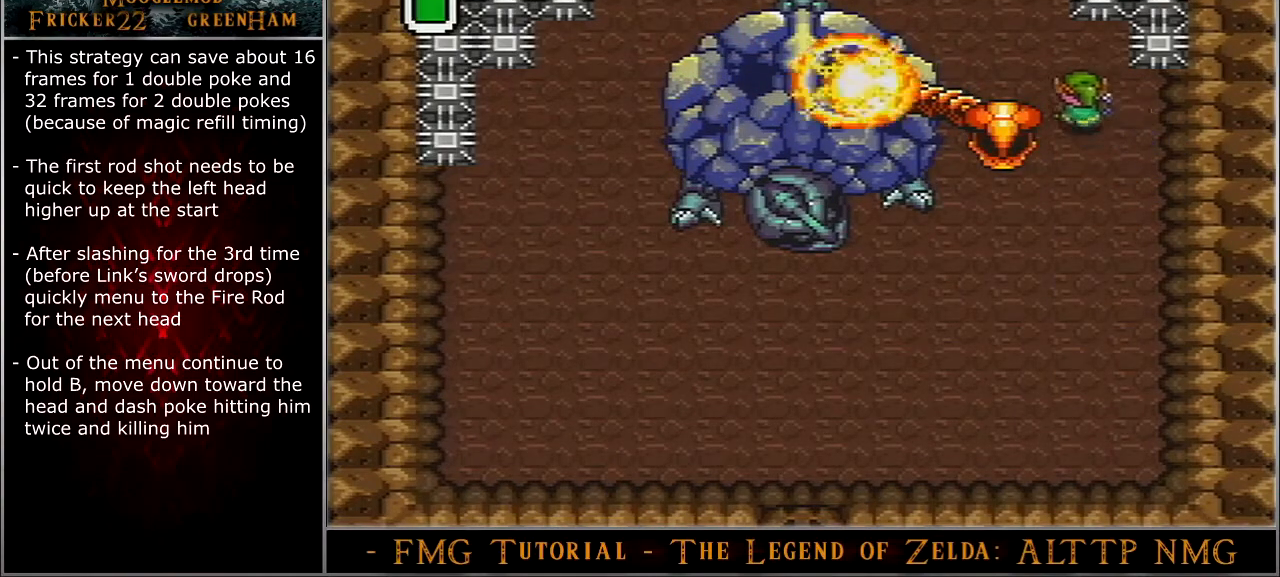
{"buttons": [], "events": [[433, "DPAD_LEFT", "up"], [433, "DPAD_UP", "up"]]}
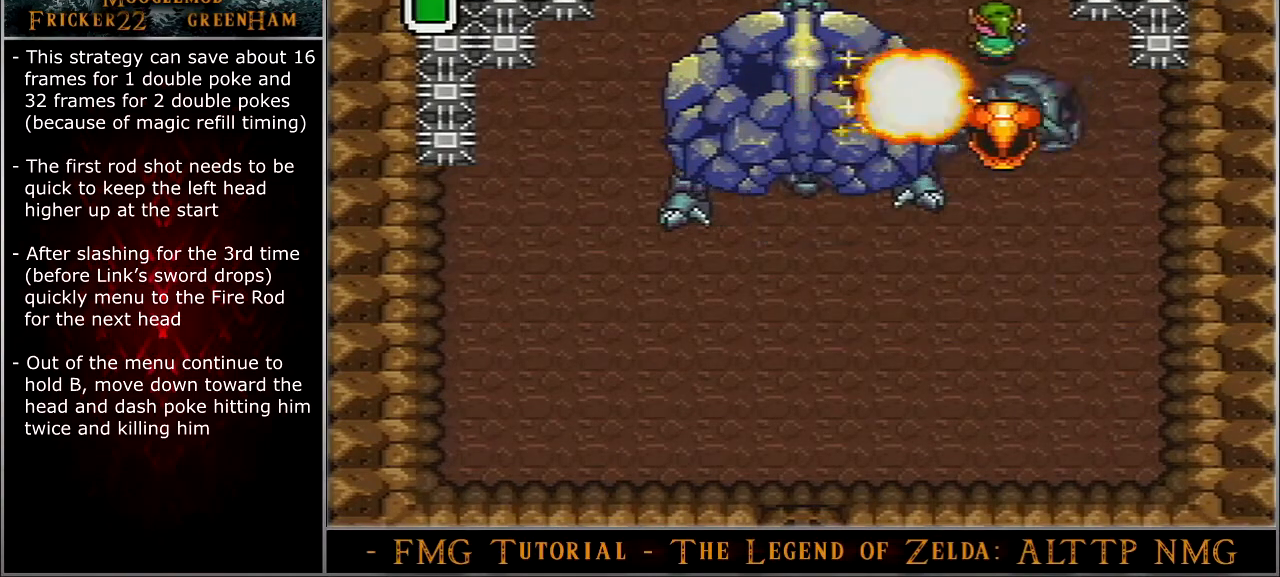
{"buttons": [], "events": []}
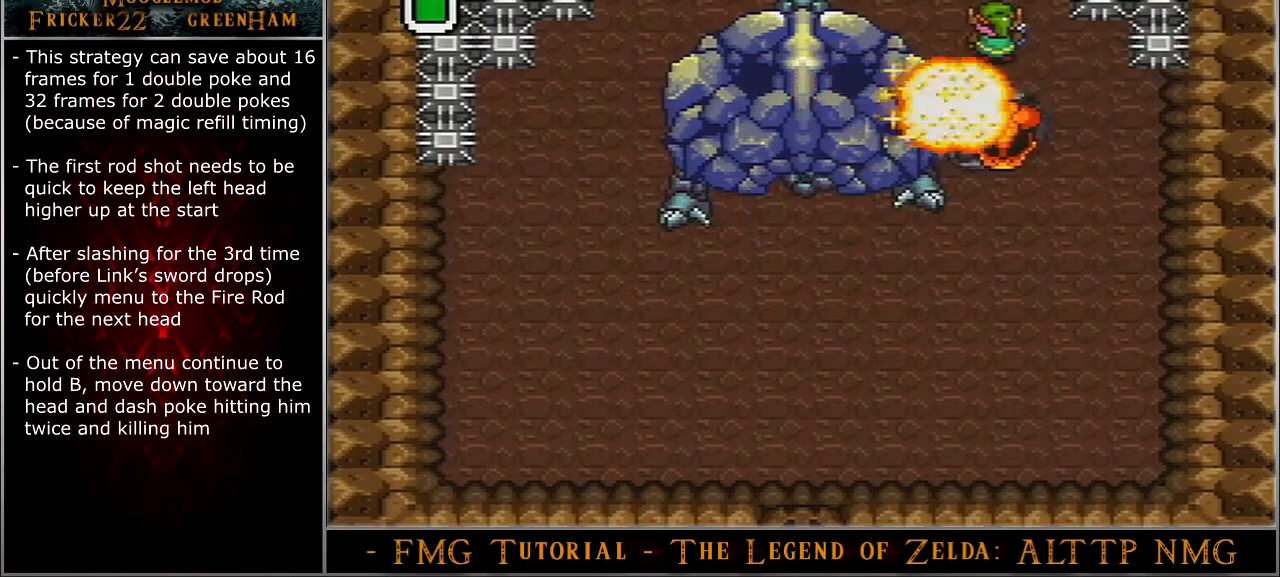
{"buttons": ["DPAD_DOWN"], "events": [[66, "DPAD_DOWN", "down"], [66, "DPAD_RIGHT", "down"], [100, "DPAD_RIGHT", "up"]]}
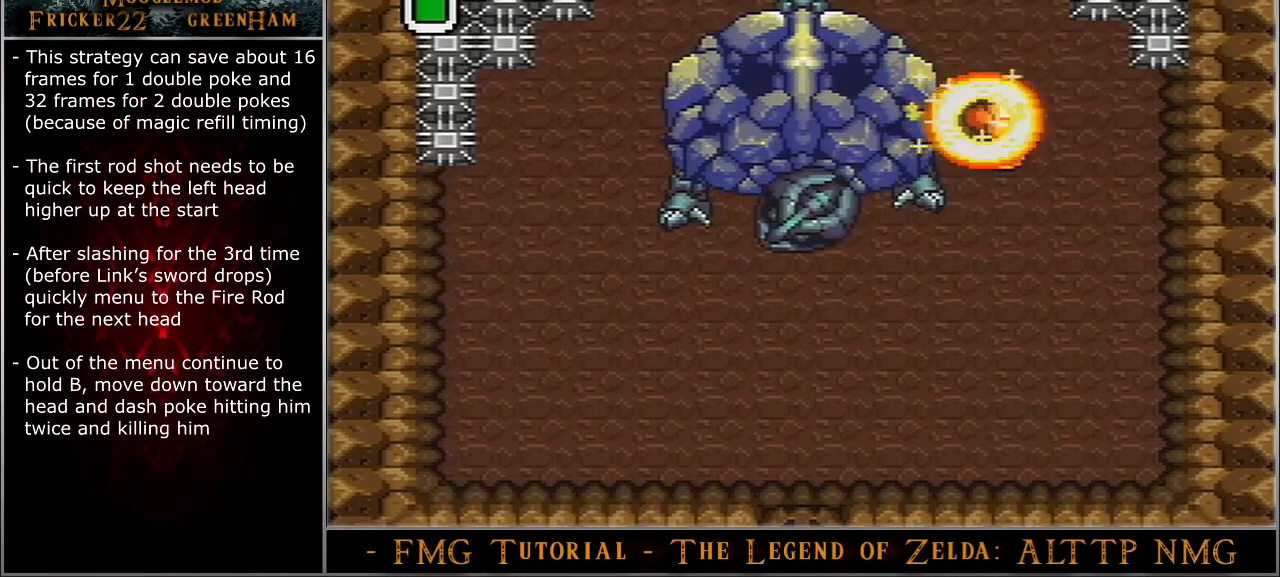
{"buttons": ["DPAD_DOWN", "DPAD_LEFT"], "events": [[501, "DPAD_LEFT", "down"]]}
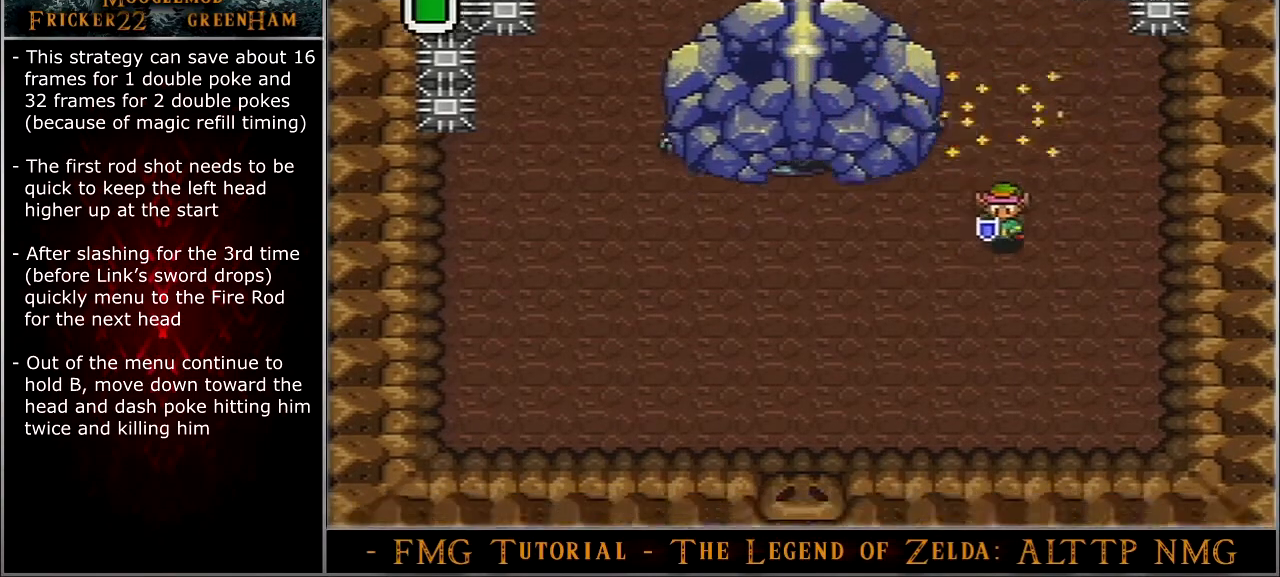
{"buttons": ["DPAD_DOWN", "DPAD_LEFT"], "events": []}
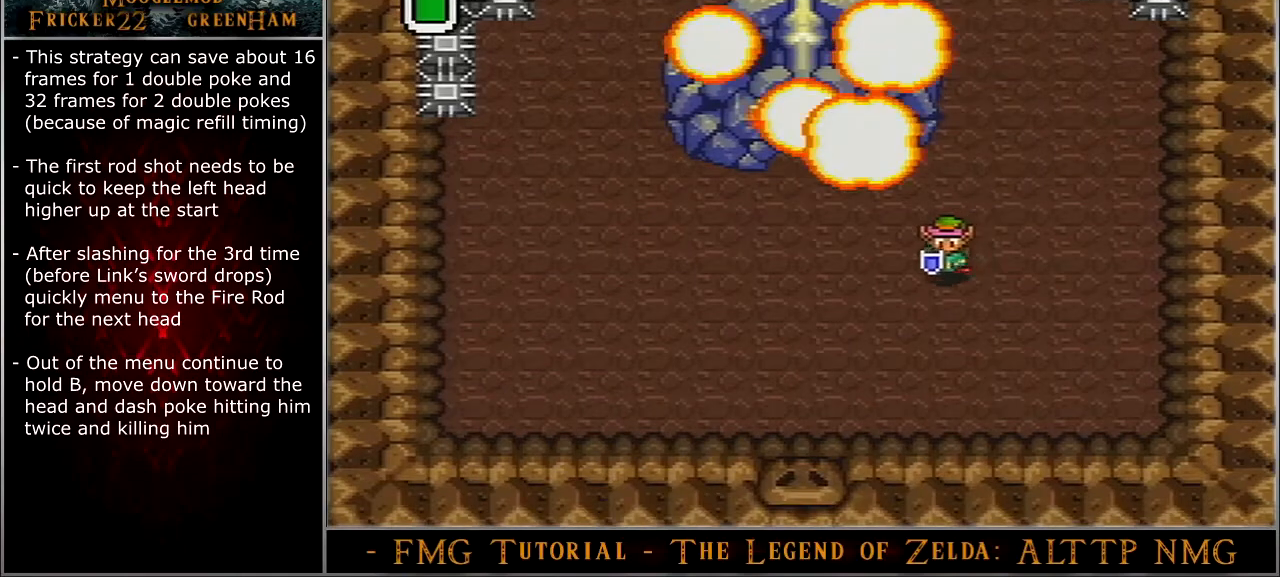
{"buttons": ["DPAD_LEFT"], "events": [[67, "DPAD_DOWN", "up"]]}
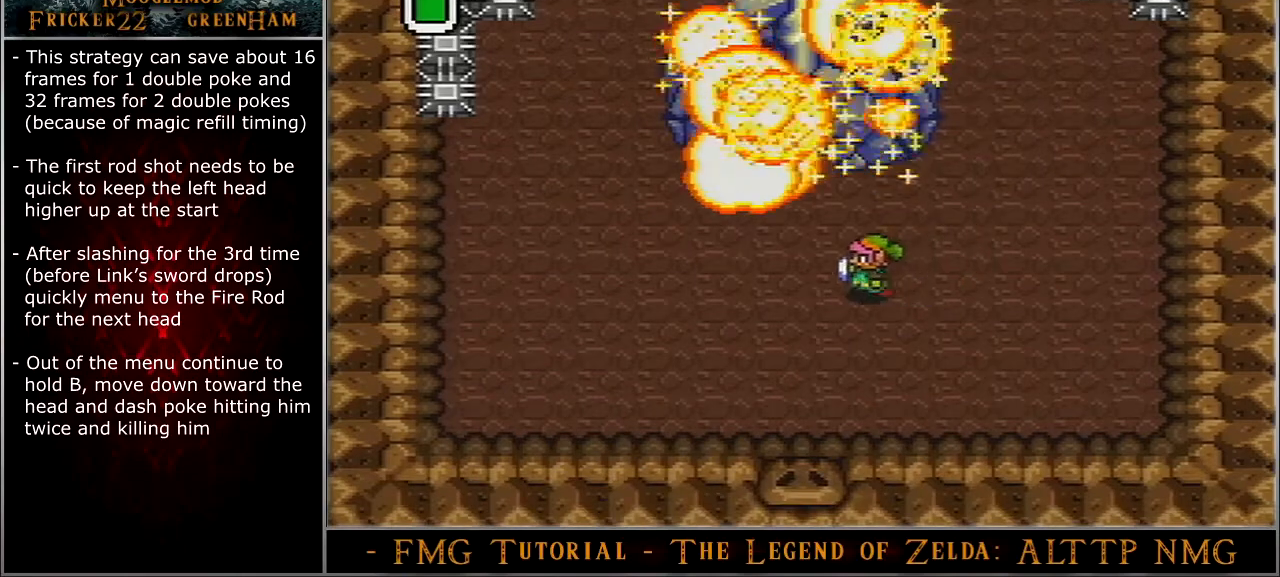
{"buttons": ["DPAD_RIGHT"], "events": [[467, "DPAD_LEFT", "up"], [467, "DPAD_RIGHT", "down"]]}
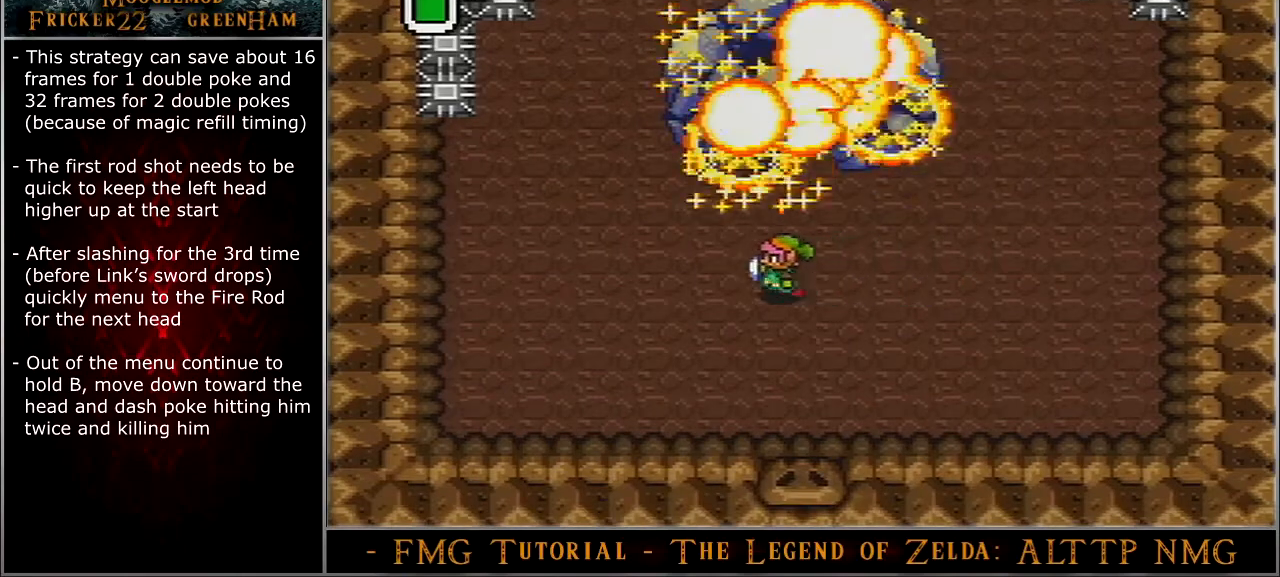
{"buttons": ["B"], "events": [[33, "B", "down"], [33, "DPAD_RIGHT", "up"]]}
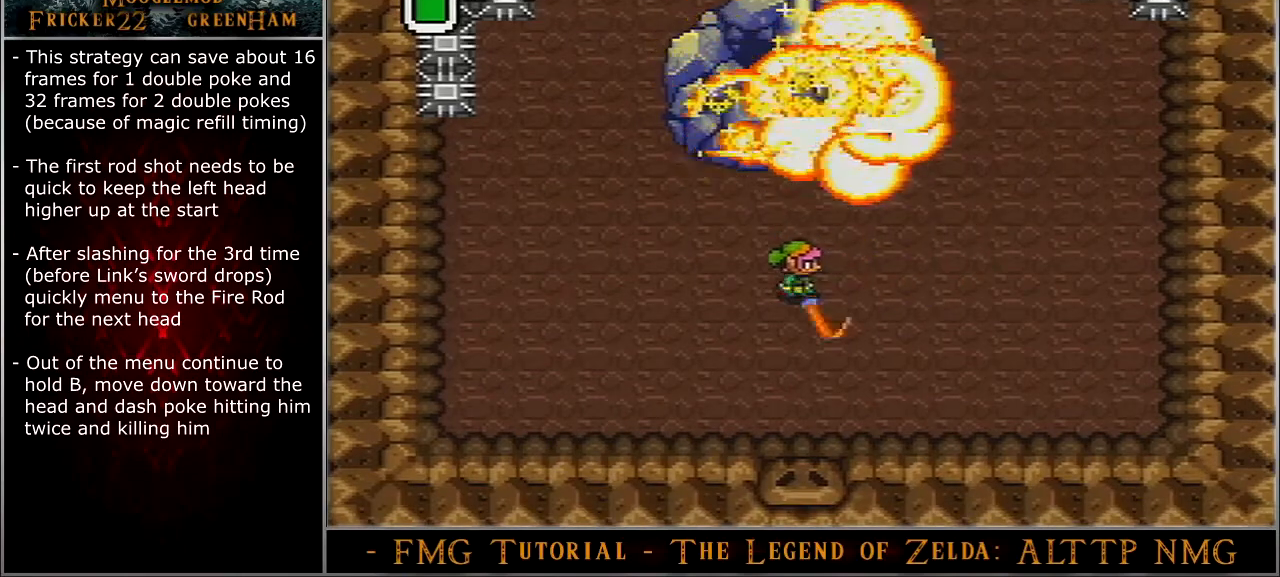
{"buttons": ["B", "DPAD_UP"], "events": [[200, "DPAD_LEFT", "down"], [300, "DPAD_UP", "down"], [333, "DPAD_LEFT", "up"]]}
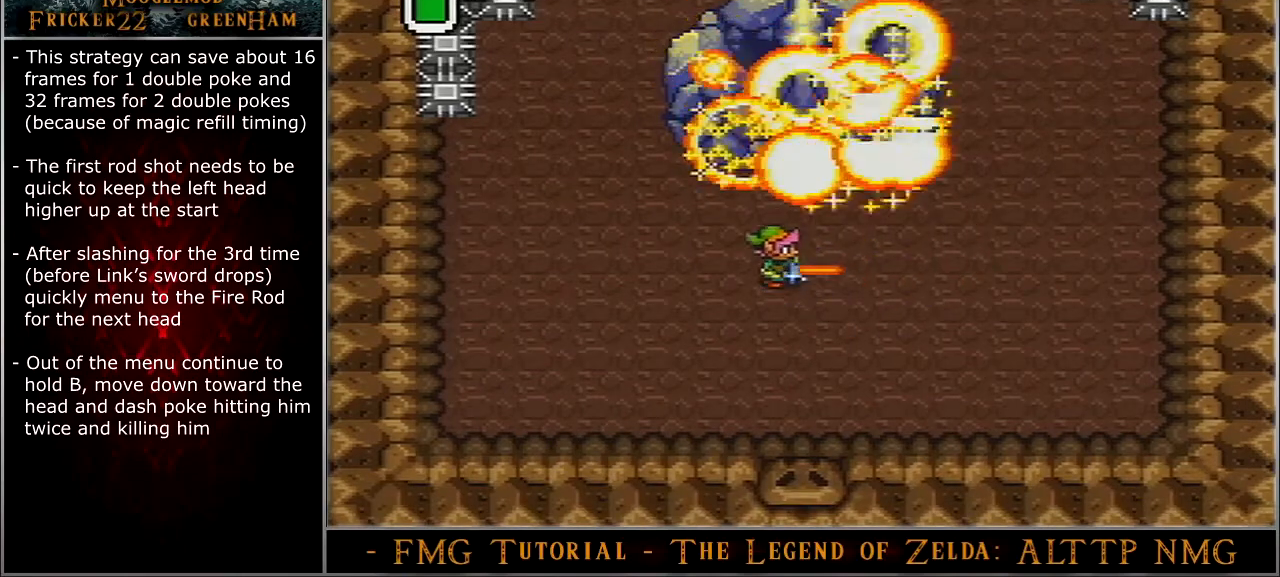
{"buttons": ["DPAD_LEFT"], "events": [[200, "B", "up"], [200, "DPAD_LEFT", "down"], [200, "DPAD_UP", "up"]]}
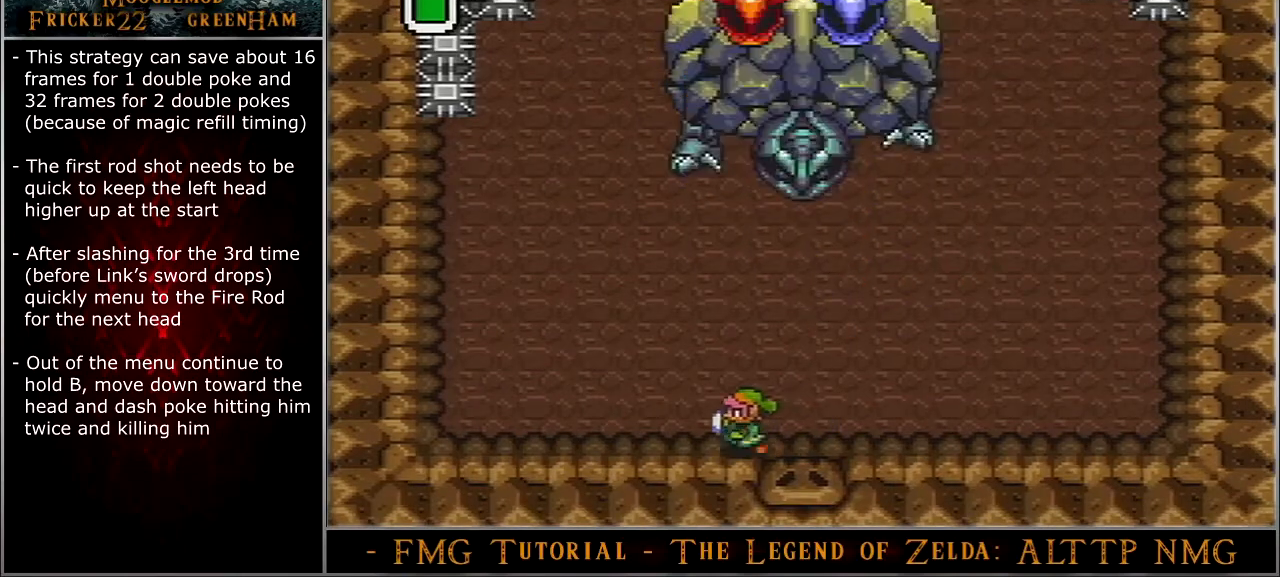
{"buttons": ["A"], "events": [[233, "A", "down"], [233, "DPAD_LEFT", "up"], [333, "DPAD_UP", "down"], [400, "DPAD_UP", "up"]]}
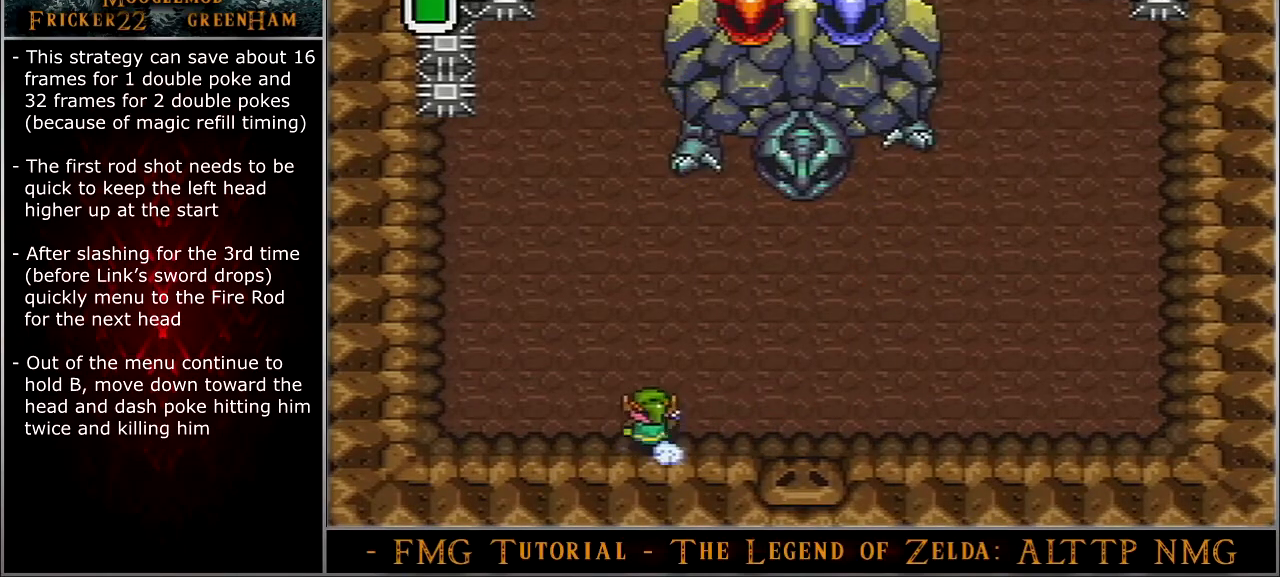
{"buttons": [], "events": [[234, "A", "up"]]}
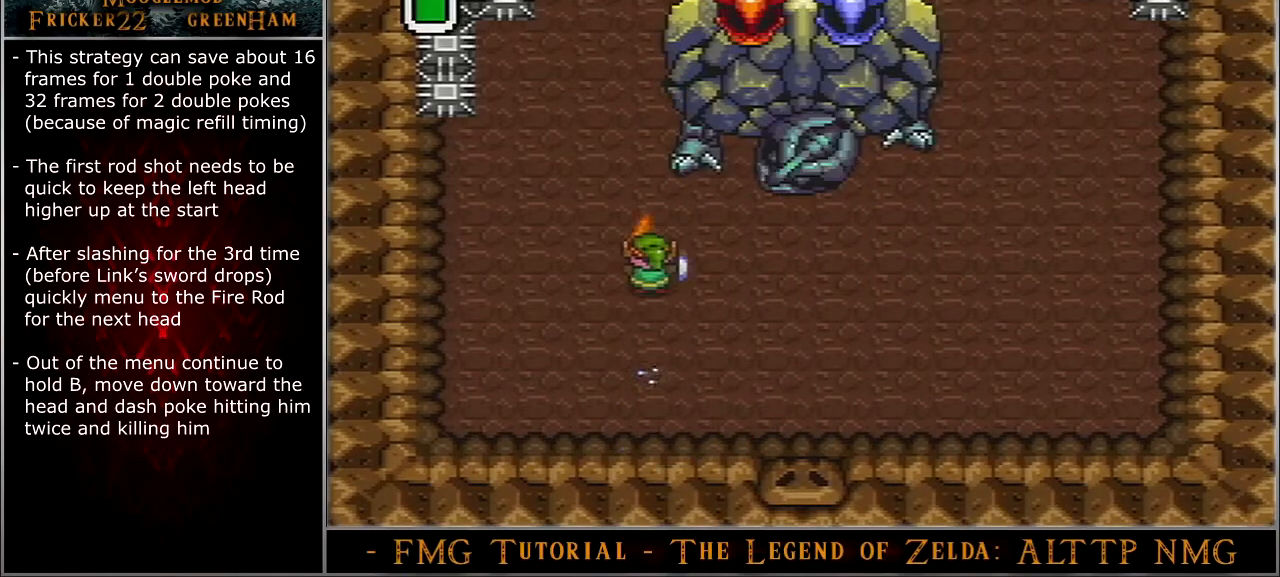
{"buttons": ["START"], "events": [[433, "START", "down"]]}
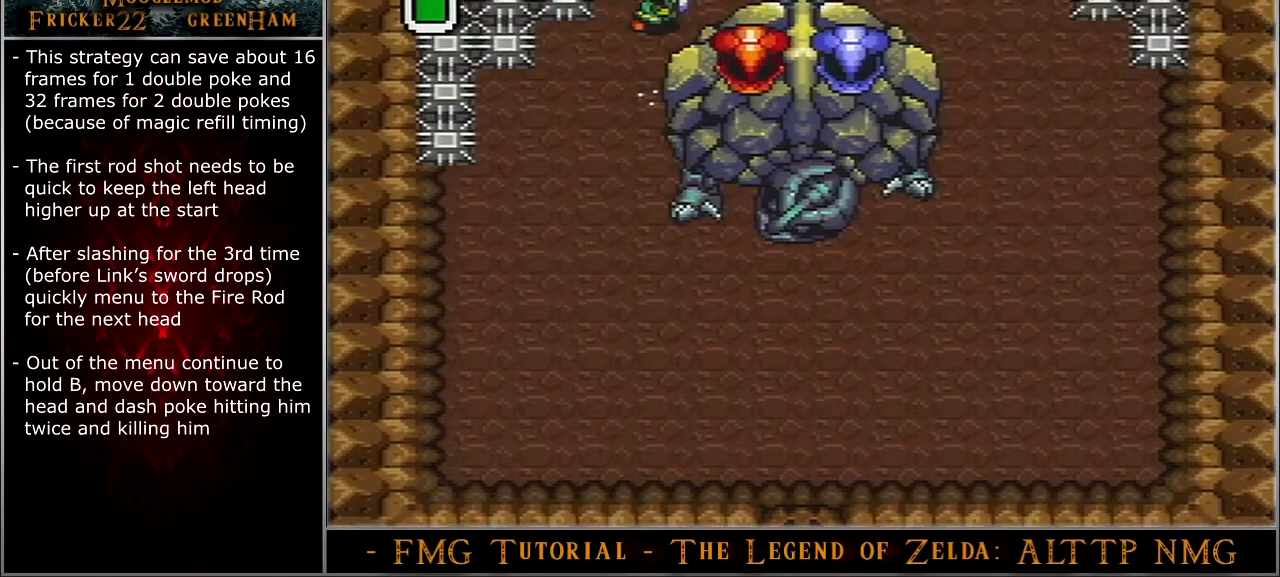
{"buttons": ["DPAD_UP"], "events": [[33, "START", "up"], [501, "DPAD_UP", "down"]]}
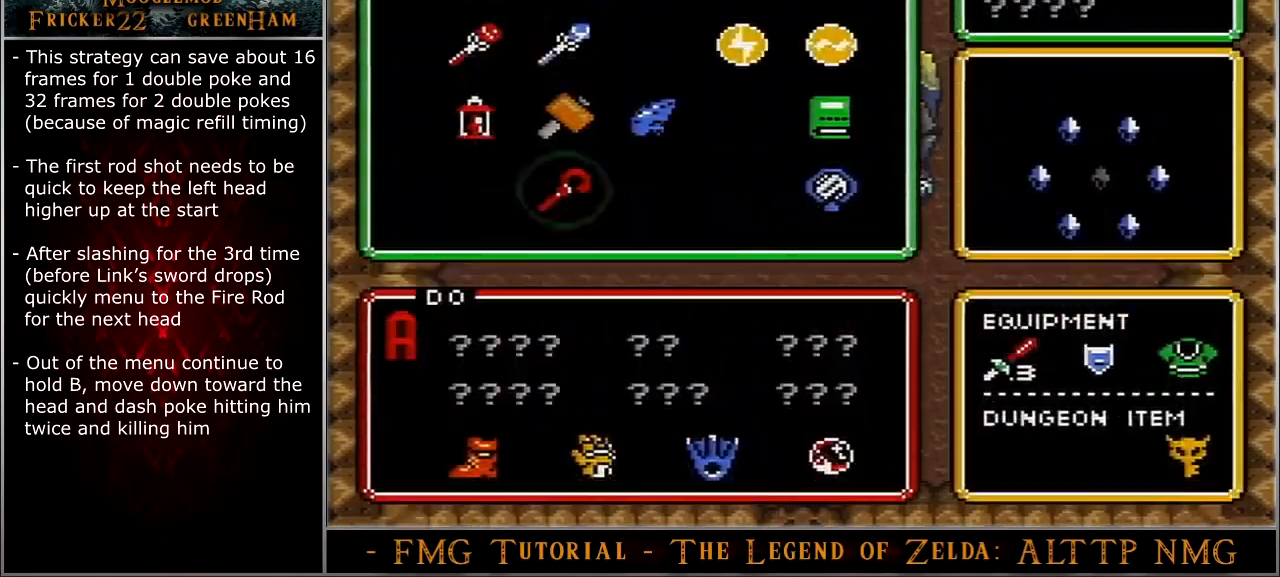
{"buttons": ["DPAD_RIGHT"], "events": [[66, "DPAD_UP", "up"], [100, "DPAD_UP", "down"], [166, "DPAD_UP", "up"], [166, "START", "down"], [233, "START", "up"], [267, "DPAD_RIGHT", "down"]]}
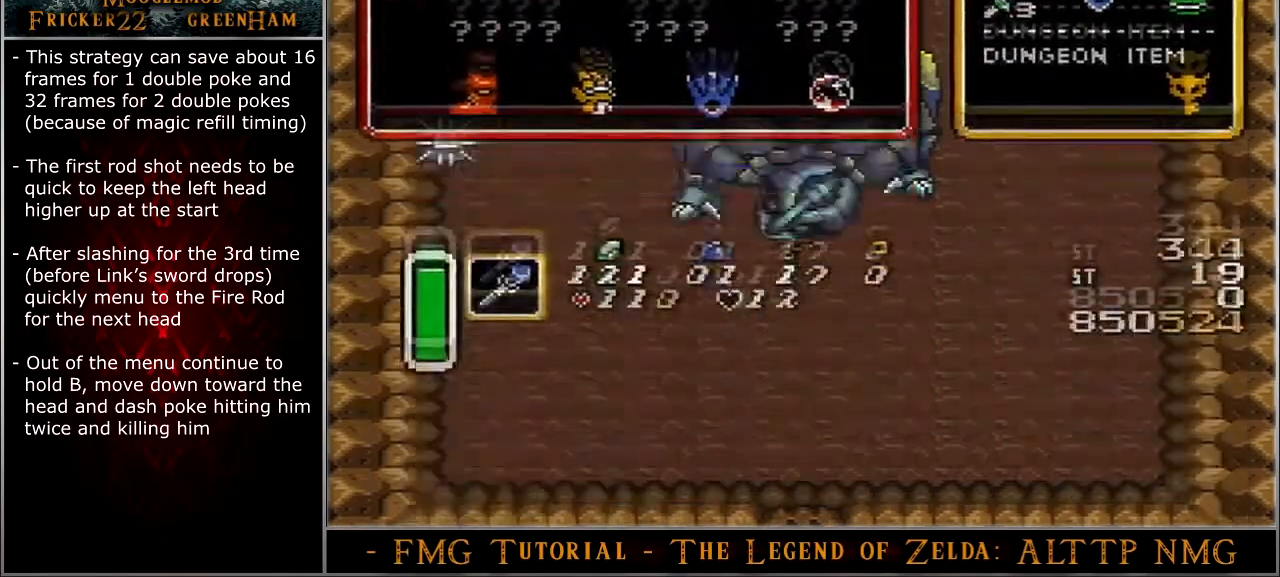
{"buttons": ["Y", "DPAD_DOWN", "DPAD_RIGHT"], "events": [[434, "DPAD_DOWN", "down"], [501, "Y", "down"]]}
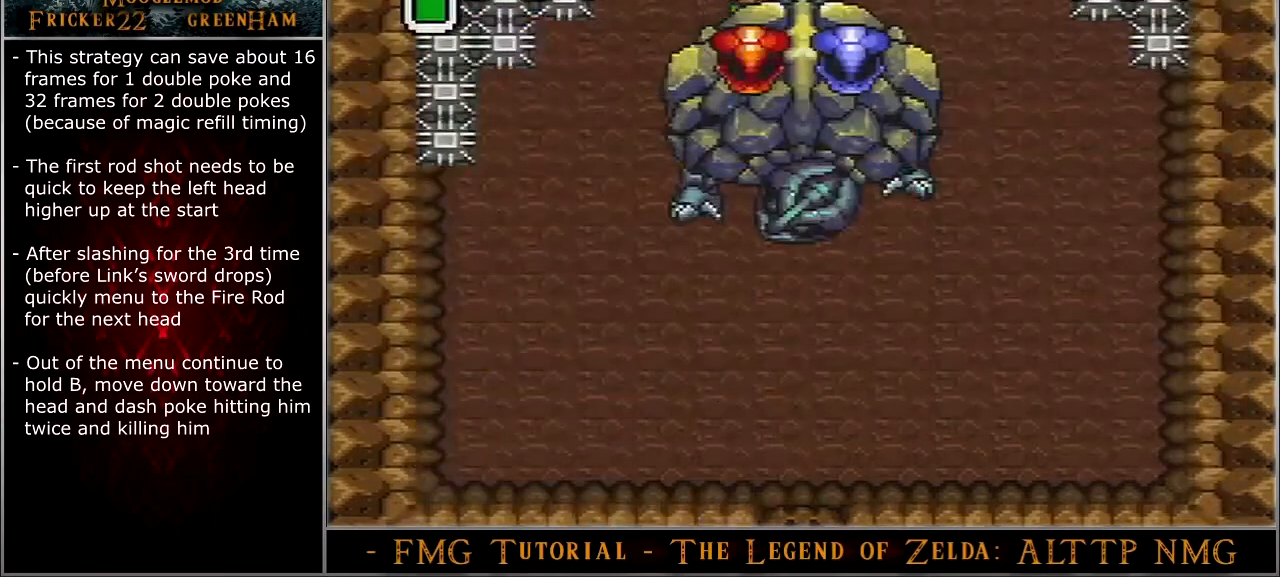
{"buttons": ["DPAD_DOWN"], "events": [[33, "DPAD_DOWN", "up"], [66, "Y", "up"], [166, "DPAD_DOWN", "down"], [200, "B", "down"], [200, "DPAD_RIGHT", "up"], [300, "B", "up"]]}
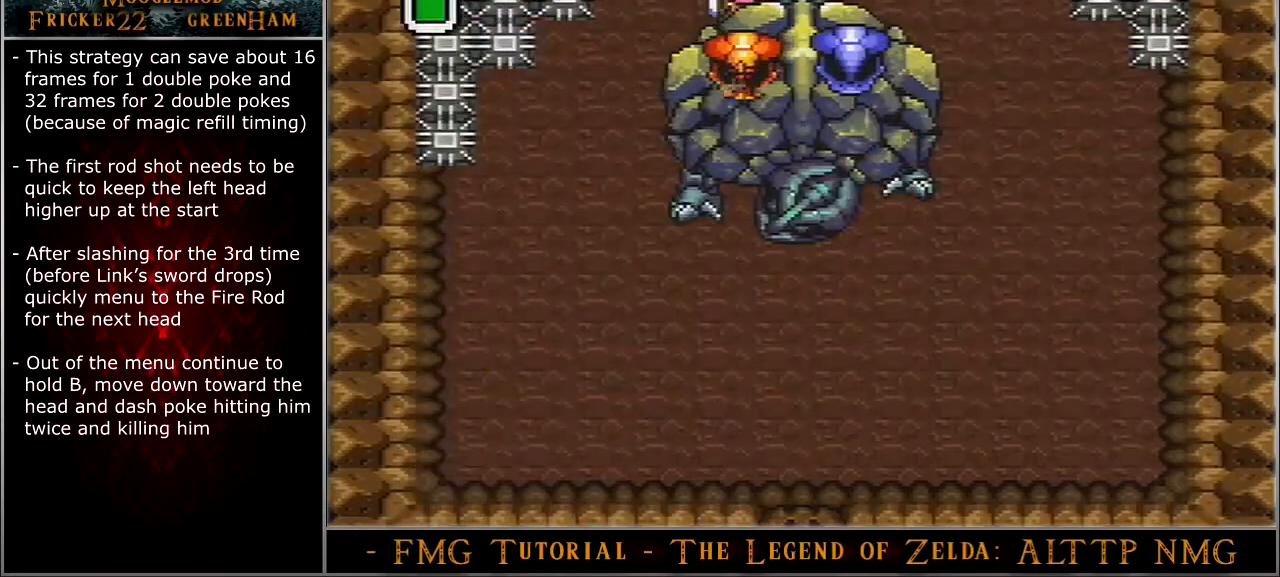
{"buttons": ["DPAD_DOWN"], "events": []}
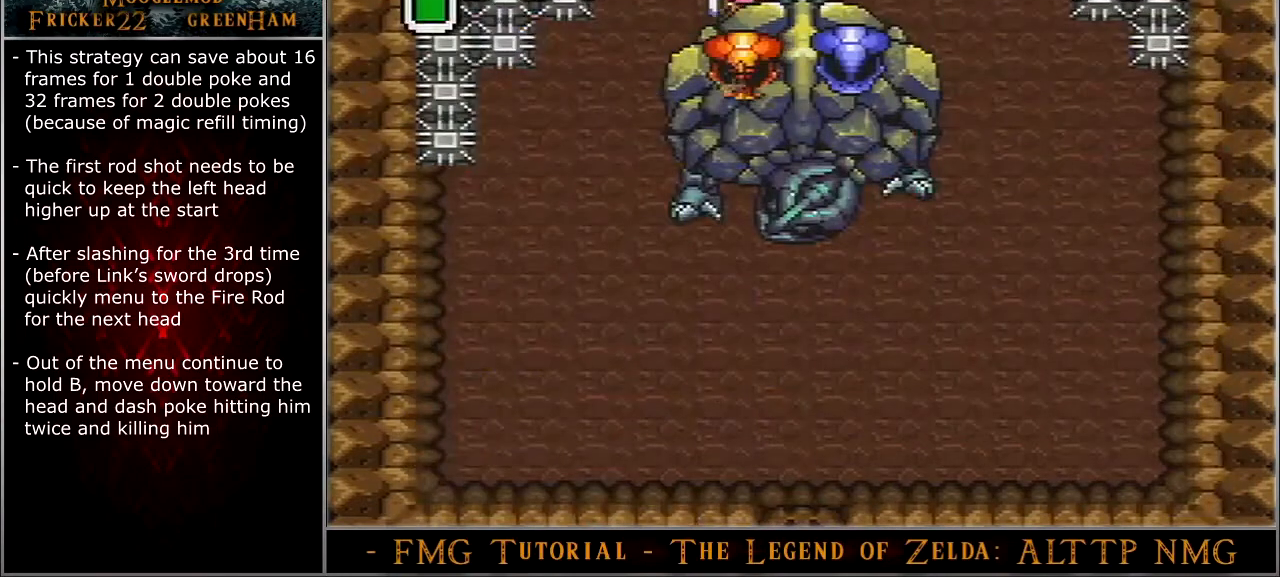
{"buttons": ["DPAD_DOWN"], "events": []}
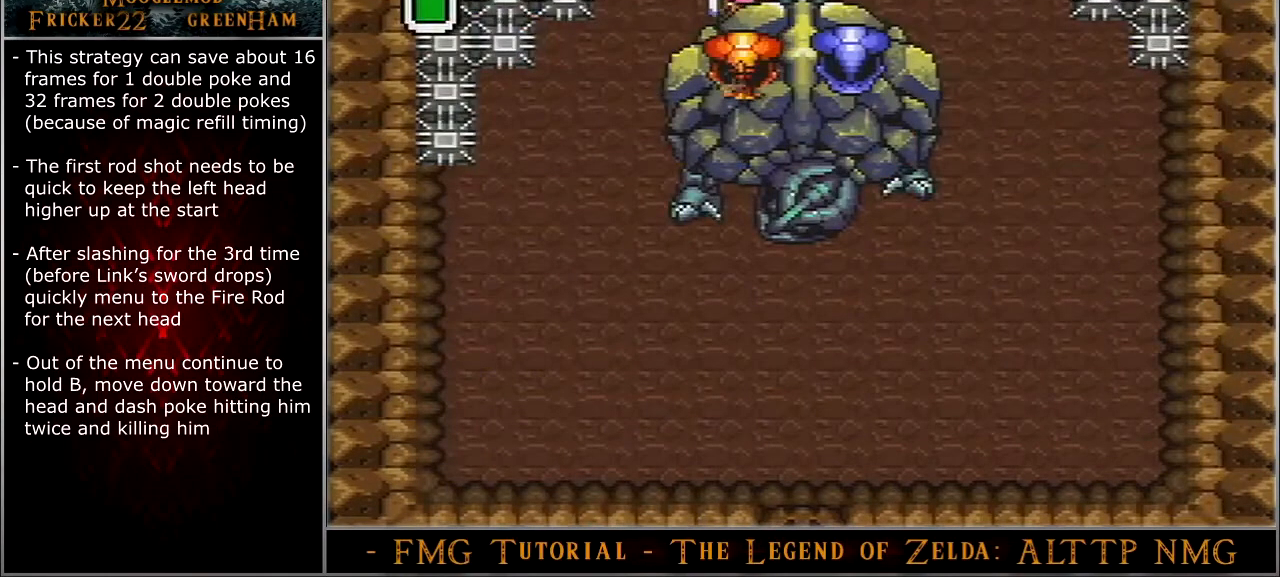
{"buttons": ["DPAD_DOWN"], "events": []}
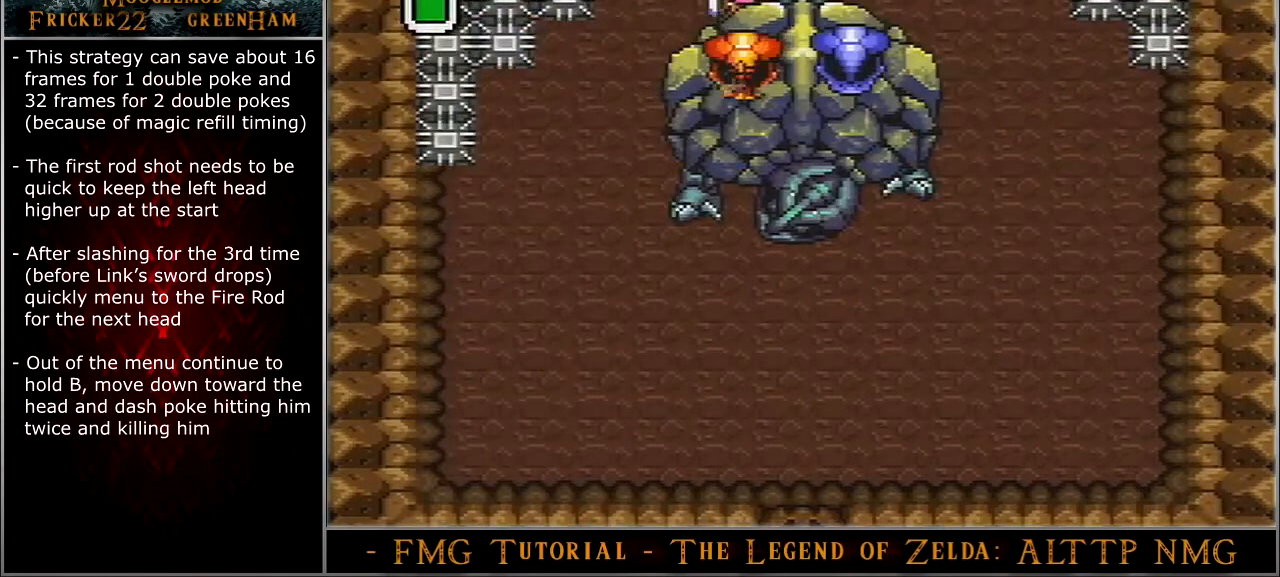
{"buttons": ["DPAD_DOWN"], "events": []}
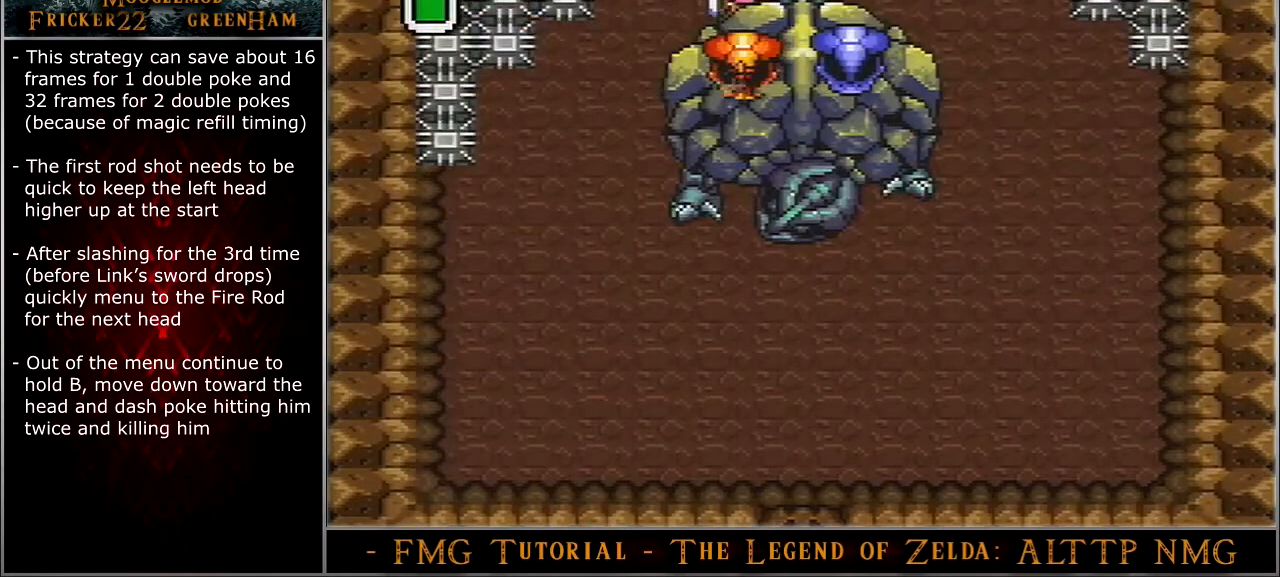
{"buttons": ["DPAD_DOWN"], "events": []}
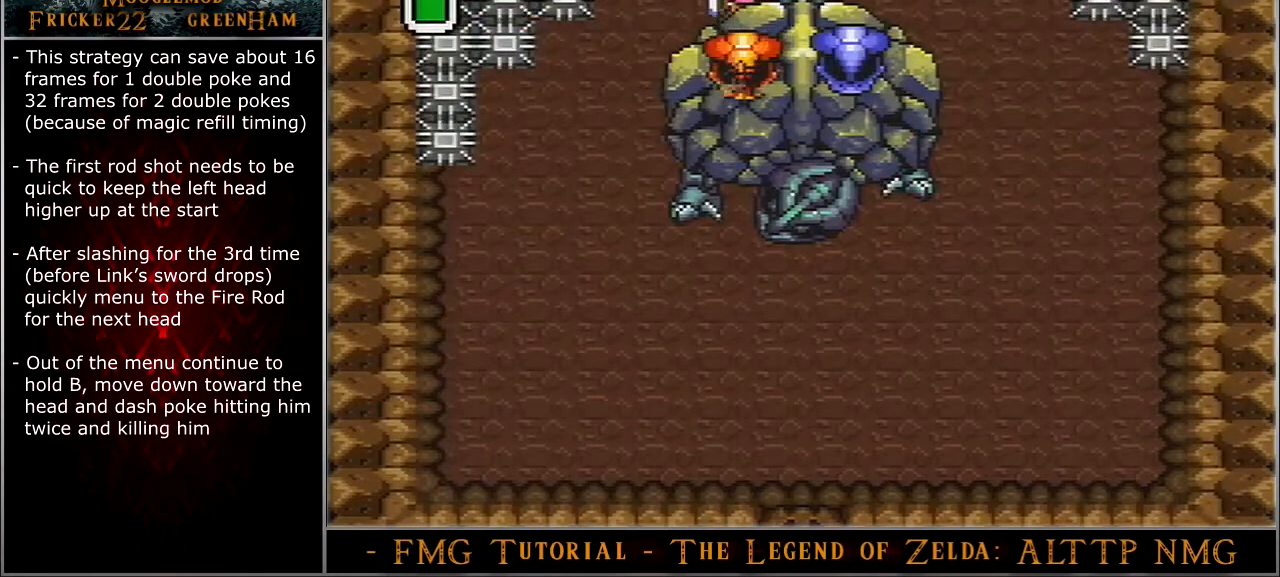
{"buttons": ["DPAD_DOWN"], "events": []}
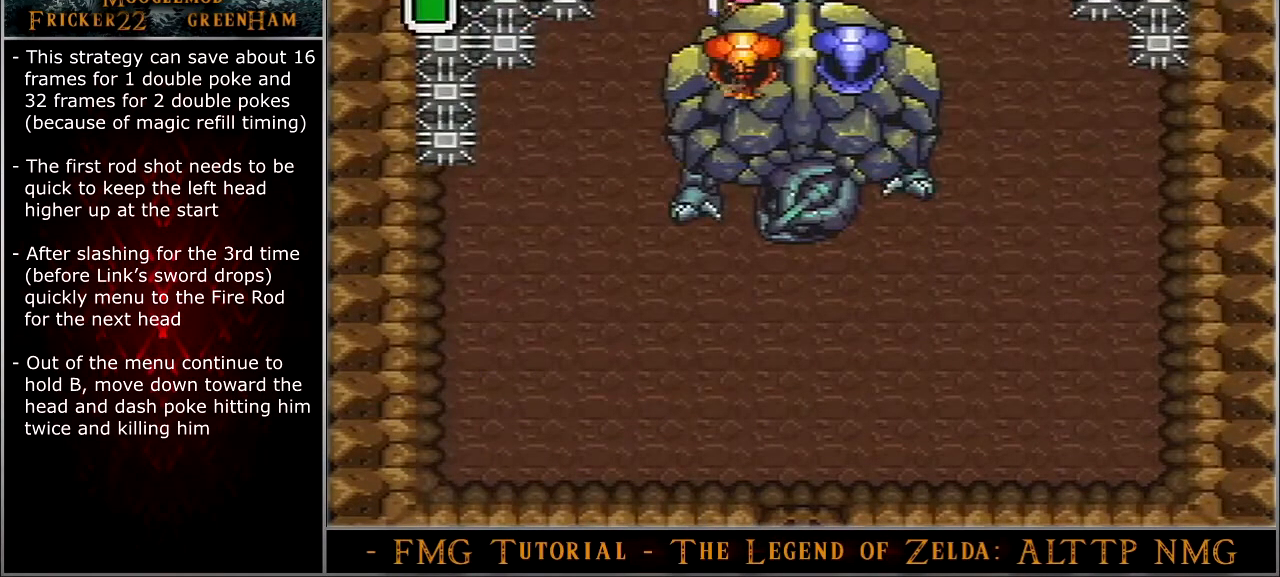
{"buttons": ["DPAD_DOWN"], "events": []}
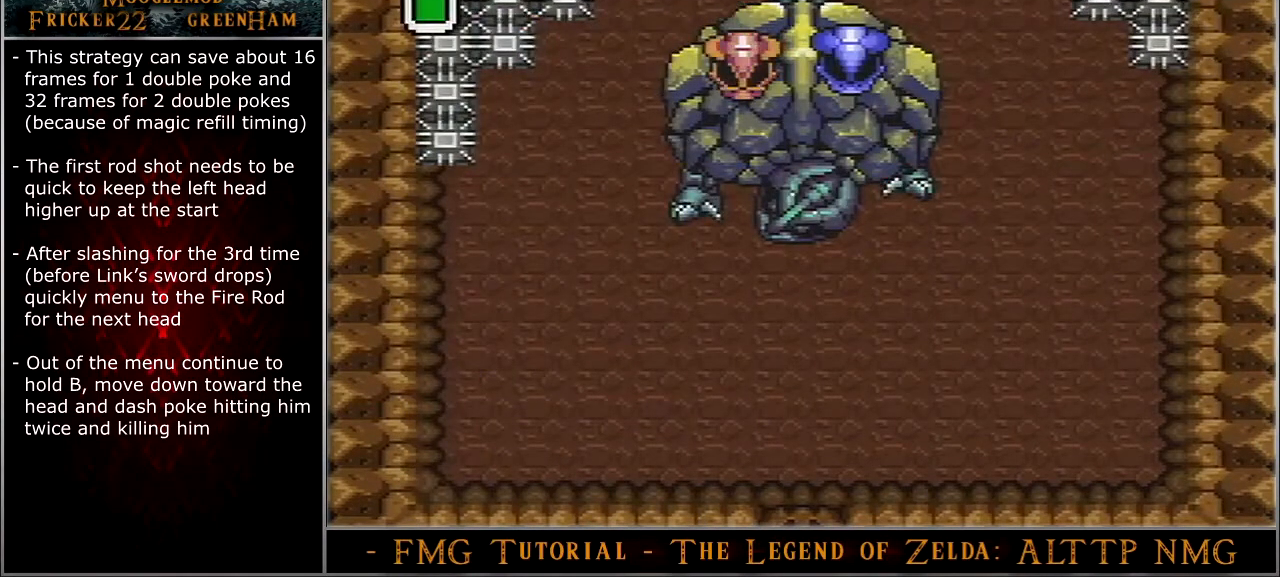
{"buttons": ["DPAD_DOWN"], "events": [[166, "B", "down"], [266, "B", "up"]]}